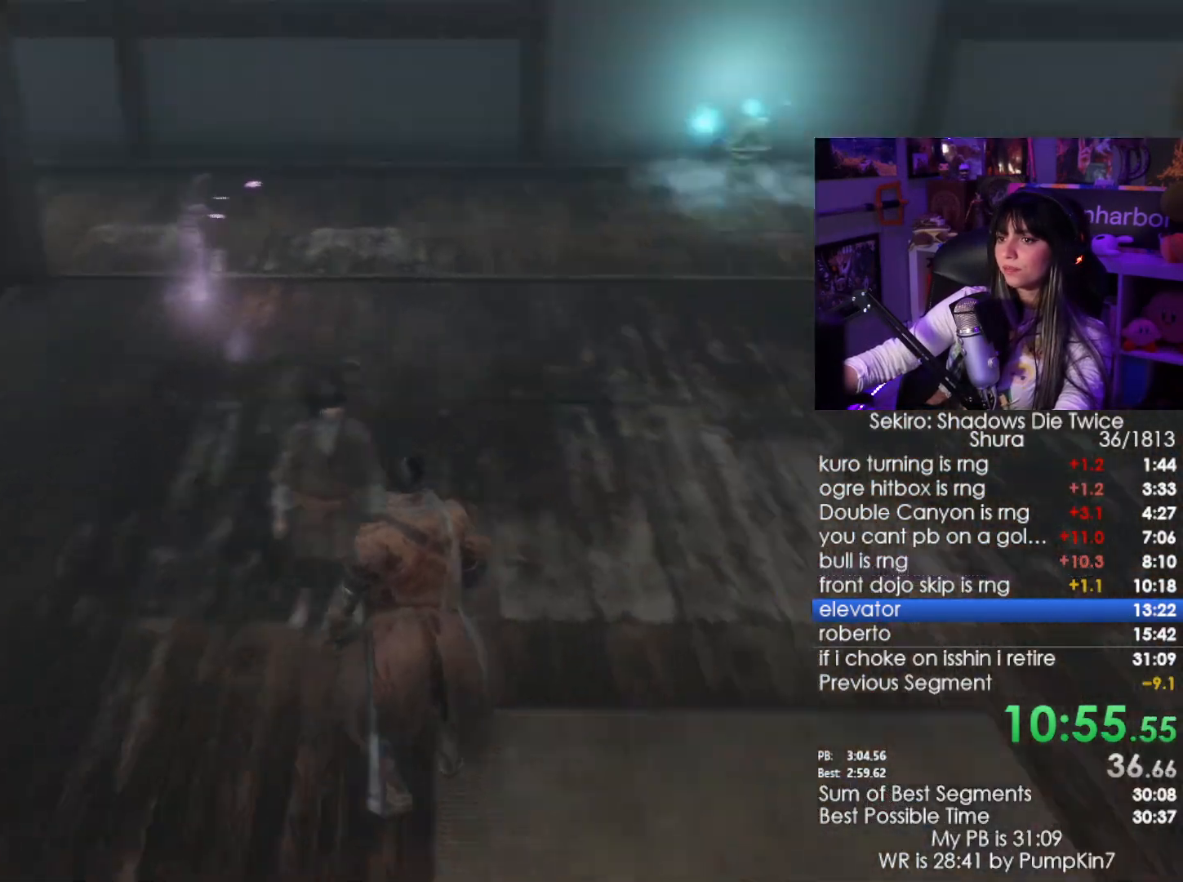
Gameplay with keyboard and mouse; each line is a JSON object with the keys and mouse buttons held at the frame after it. "events" lists presses ("down") and releases ("up") of "1", "2", "3", "4", "5", "a", "alt", "c", "caps_lock", "ctrl", "d", "e", "f", "g", "q", "r", "s", "shift", "space", "t", "tab", "v", "w", "x", "z", "mouse_left", "mouse_wheel" and "mouse_right" between this image and that frame as [ms after this image, input, new state], when the widget could be followed in between. "mouse_left", "mouse_wheel", "mouse_right" = the "left", "wheel", "right" buttons of the "mouse" list. No other keys are recorded. "wheel" means that the mouse wheel is clicked or scrolled. Not read: mouse_move.
{"keys": [], "mouse": [], "events": [[83, "tab", "down"], [183, "tab", "up"], [283, "tab", "down"], [333, "tab", "up"], [366, "tab", "down"], [466, "tab", "up"]]}
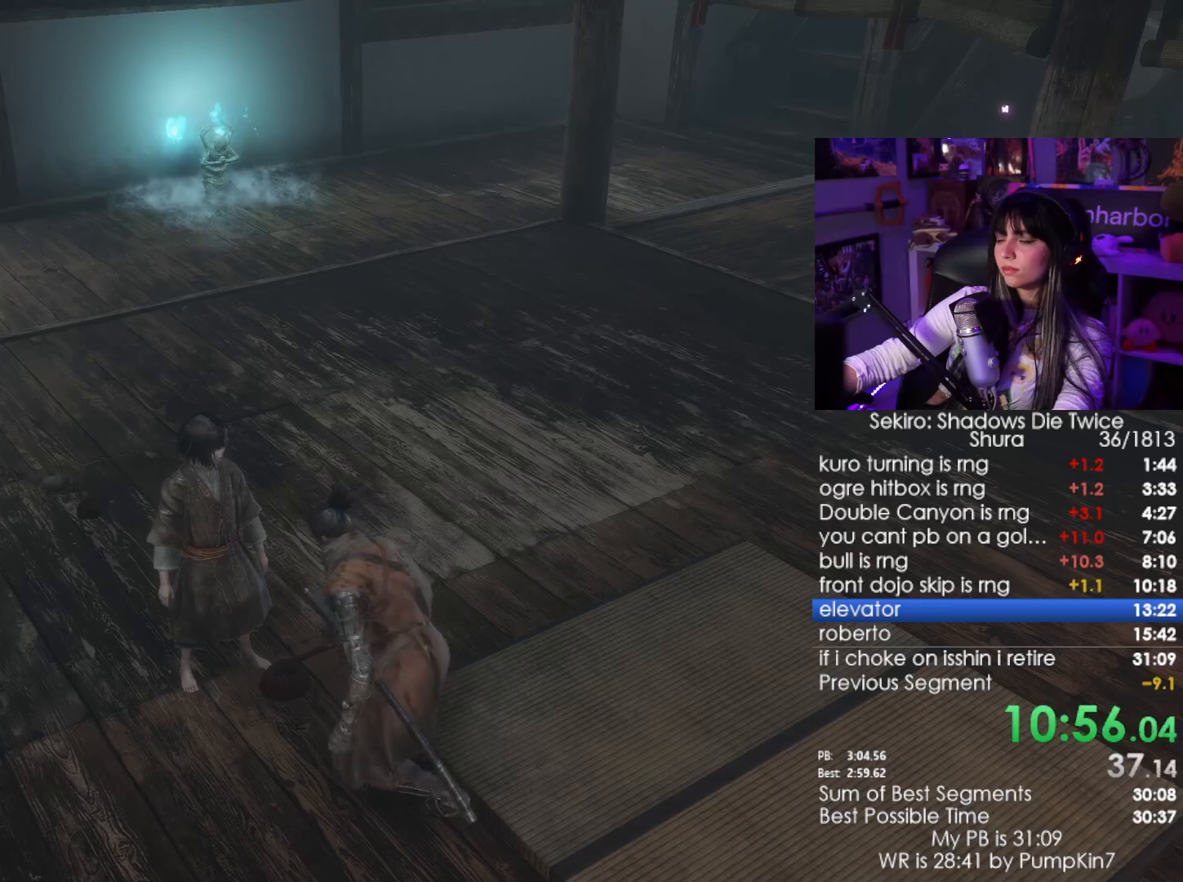
{"keys": [], "mouse": [], "events": [[16, "tab", "down"], [100, "tab", "up"], [150, "tab", "down"], [250, "tab", "up"], [300, "tab", "down"], [383, "tab", "up"], [433, "tab", "down"], [483, "tab", "up"]]}
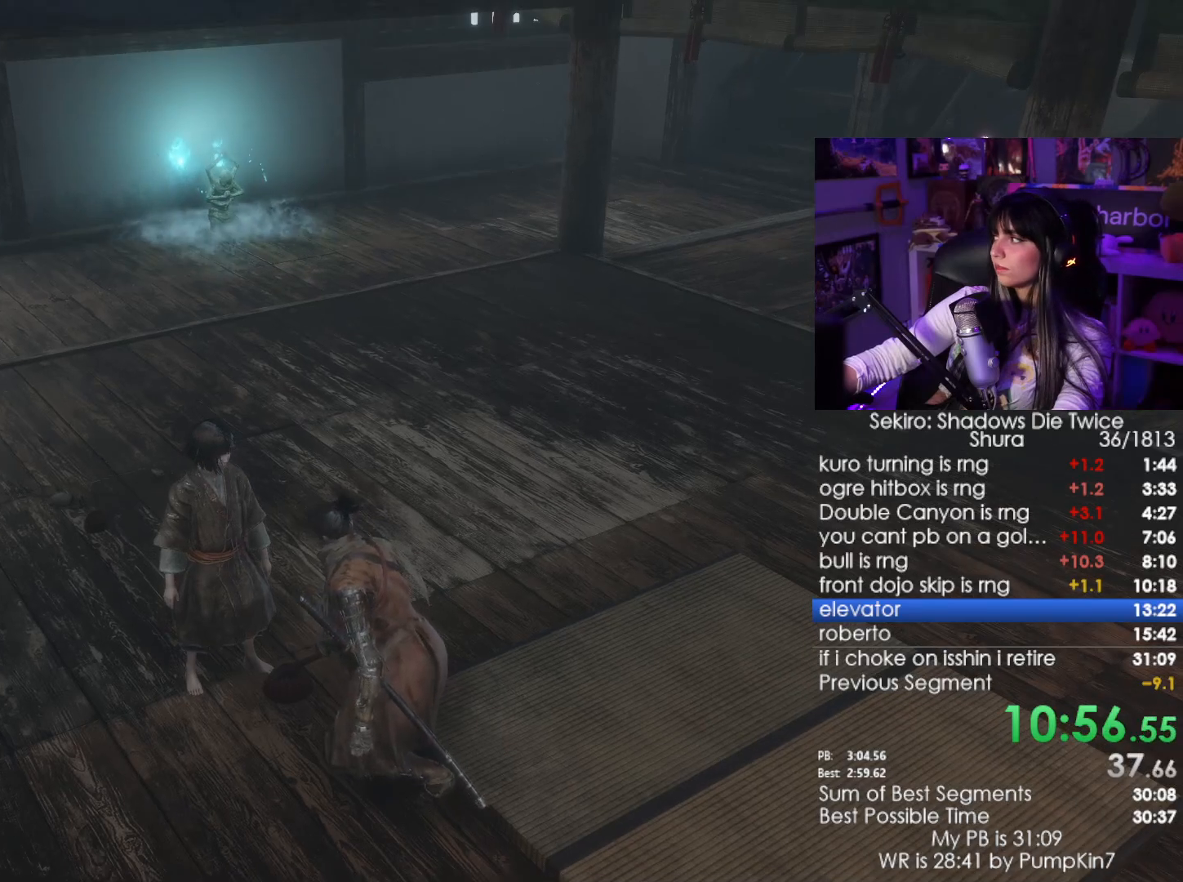
{"keys": ["tab"], "mouse": [], "events": [[33, "tab", "down"], [116, "tab", "up"], [216, "tab", "down"], [316, "tab", "up"], [400, "tab", "down"], [450, "tab", "up"], [500, "tab", "down"]]}
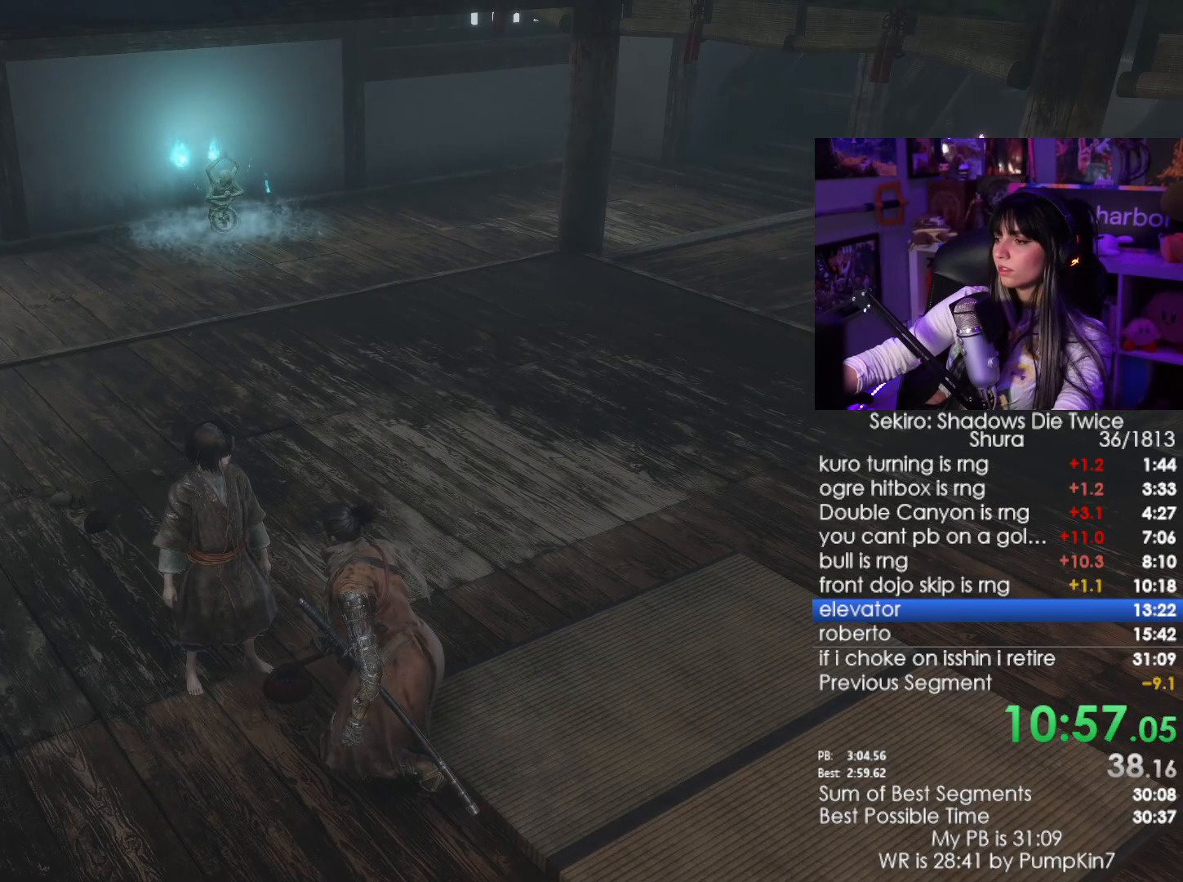
{"keys": ["tab"], "mouse": [], "events": [[83, "tab", "up"], [183, "tab", "down"], [233, "tab", "up"], [316, "tab", "down"], [366, "tab", "up"], [466, "tab", "down"]]}
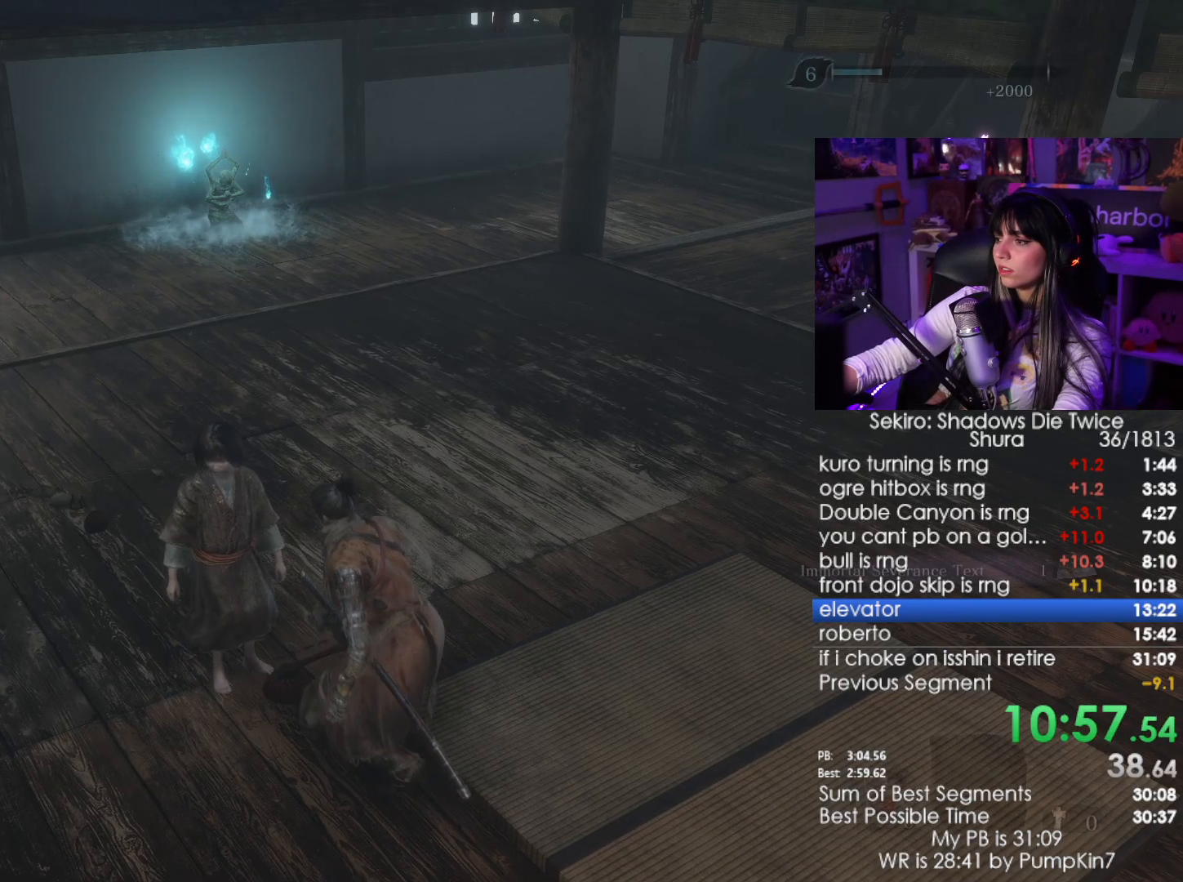
{"keys": ["w"], "mouse": [], "events": [[50, "tab", "up"], [200, "w", "down"]]}
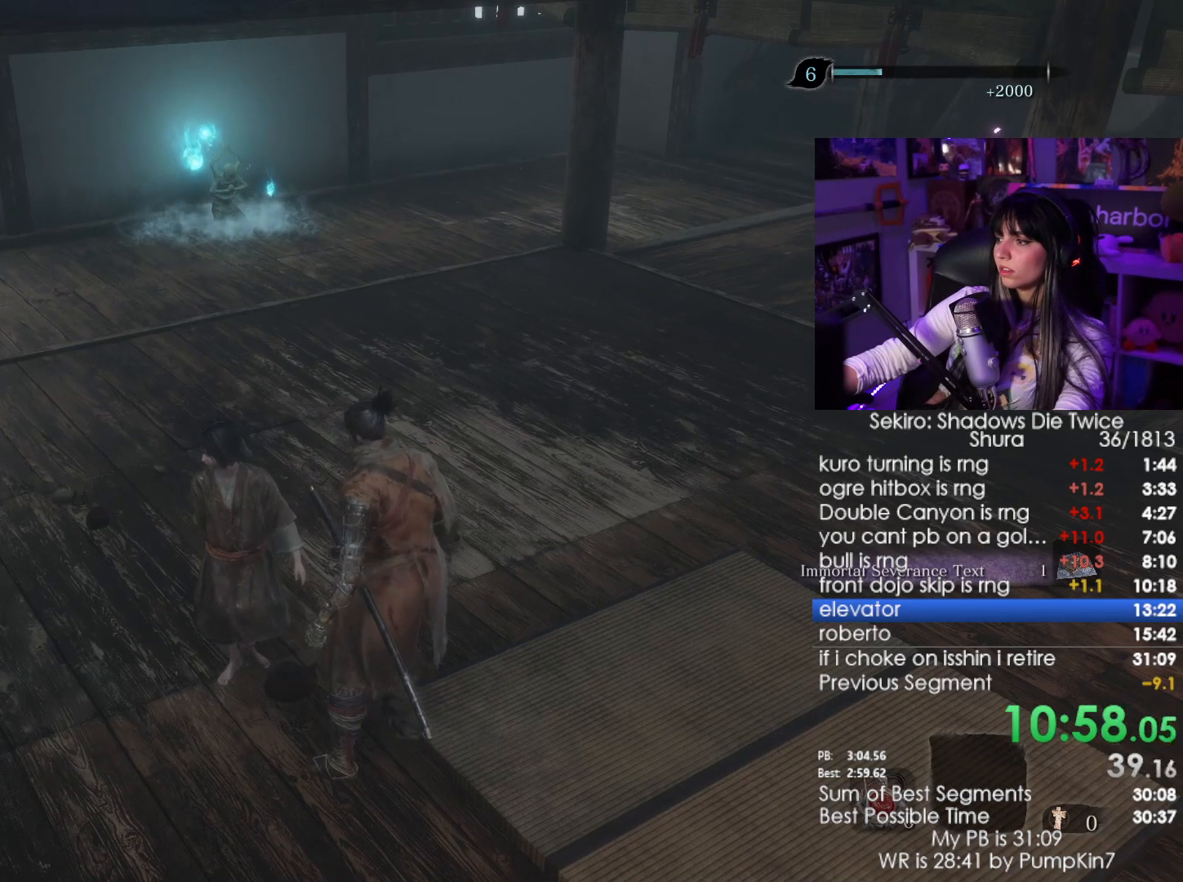
{"keys": ["w"], "mouse": [], "events": []}
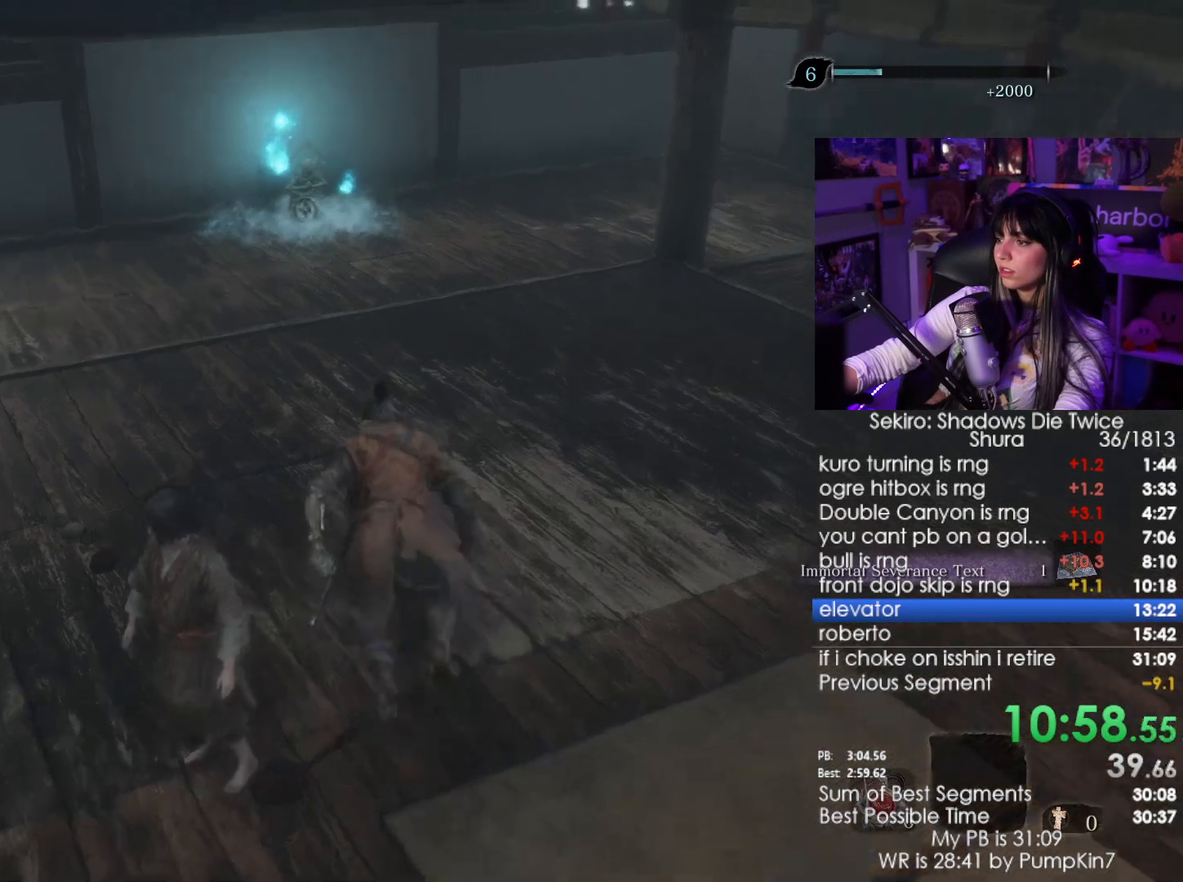
{"keys": ["w"], "mouse": [], "events": []}
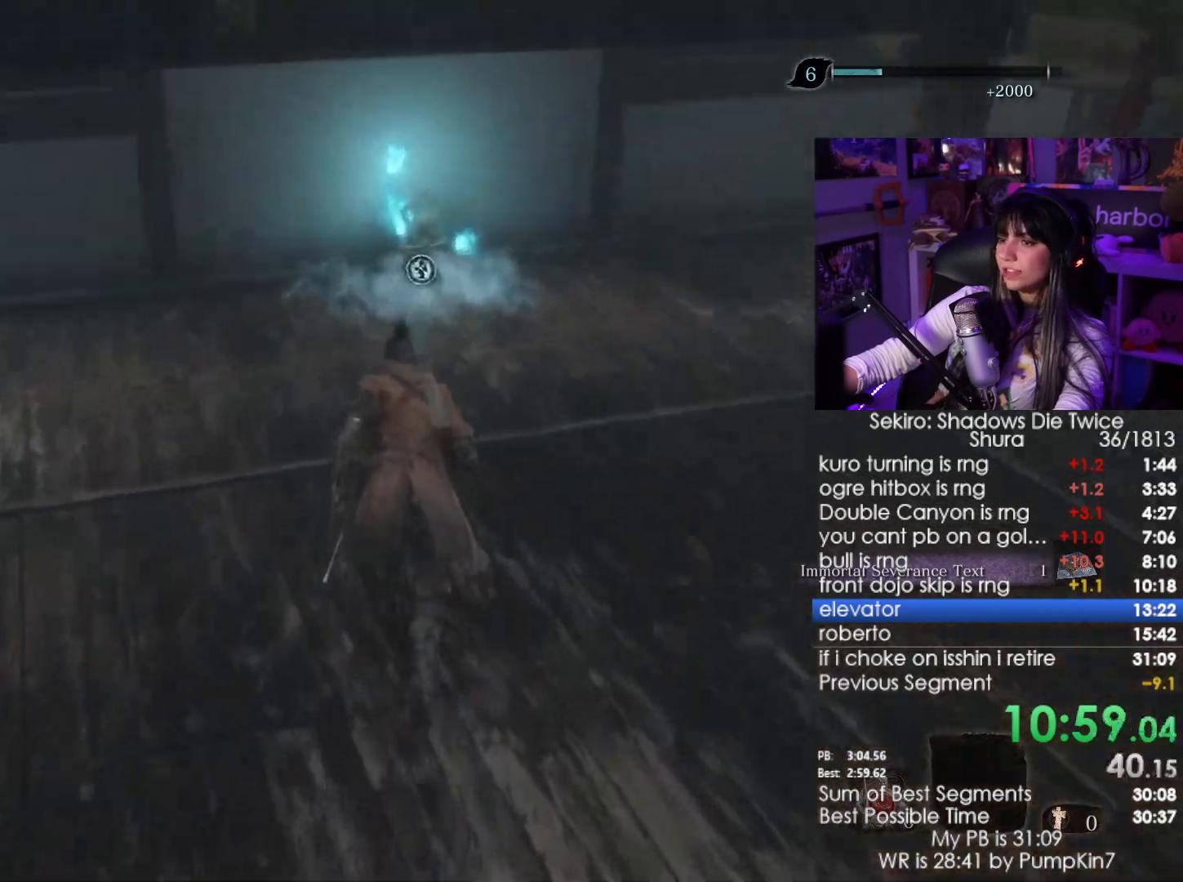
{"keys": ["w"], "mouse": [], "events": []}
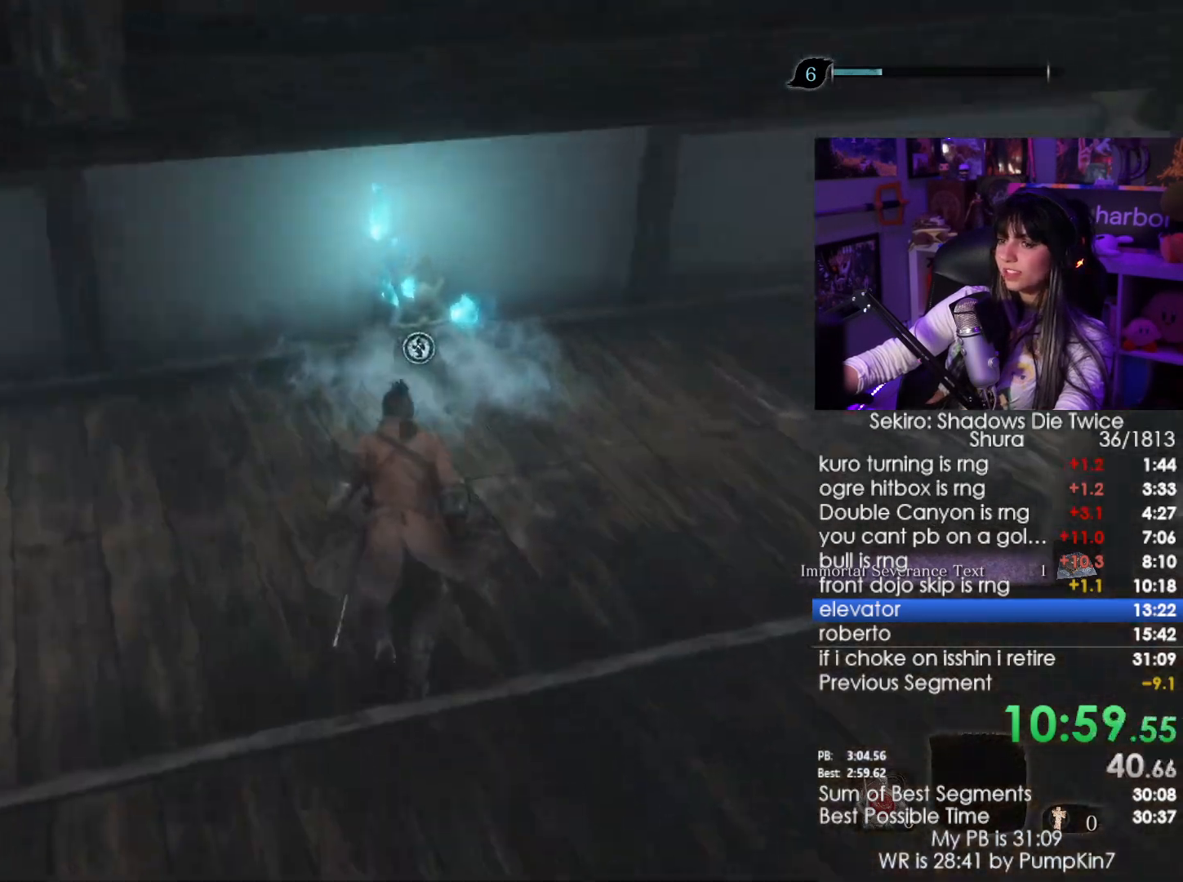
{"keys": [], "mouse": [], "events": [[216, "e", "down"], [316, "w", "up"], [350, "e", "up"], [400, "e", "down"], [500, "e", "up"]]}
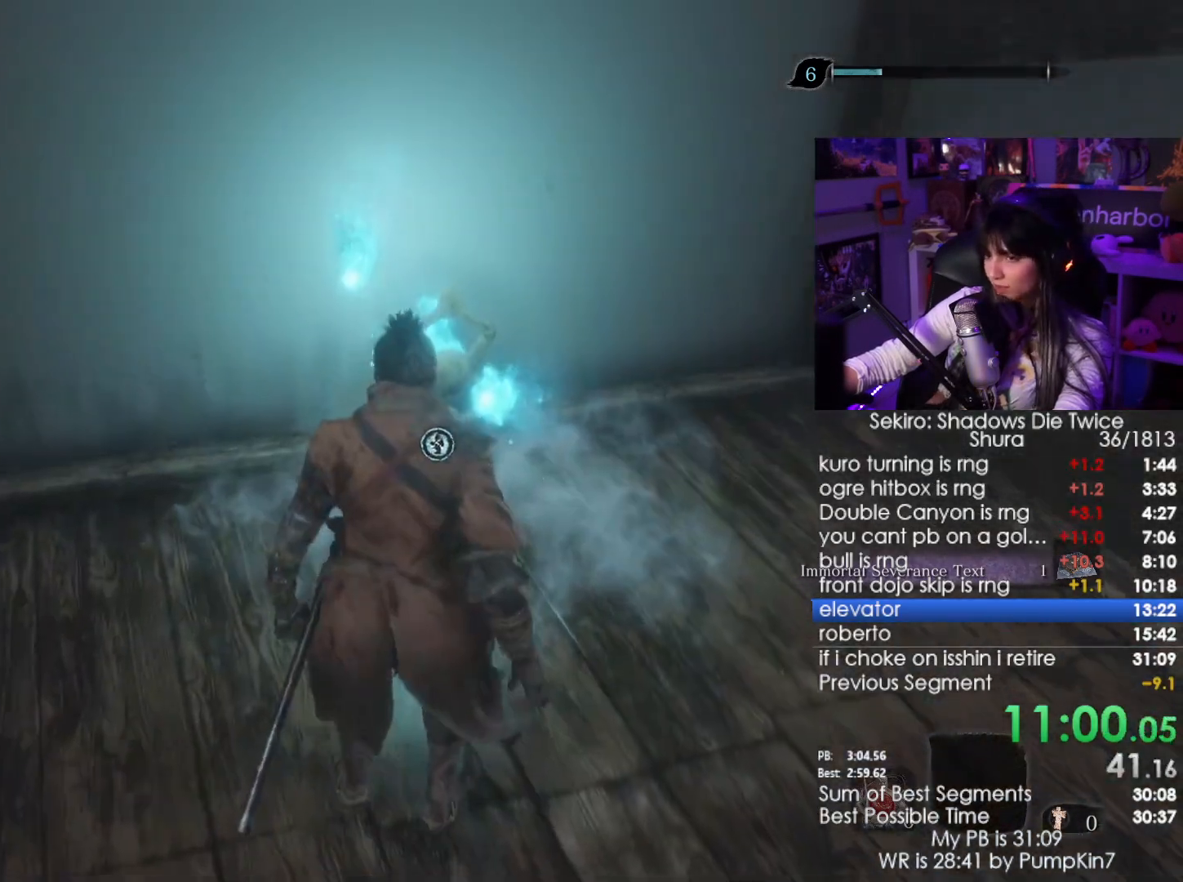
{"keys": ["e", "w"], "mouse": [], "events": [[83, "e", "down"], [183, "e", "up"], [283, "e", "down"], [316, "w", "down"], [366, "e", "up"], [466, "e", "down"]]}
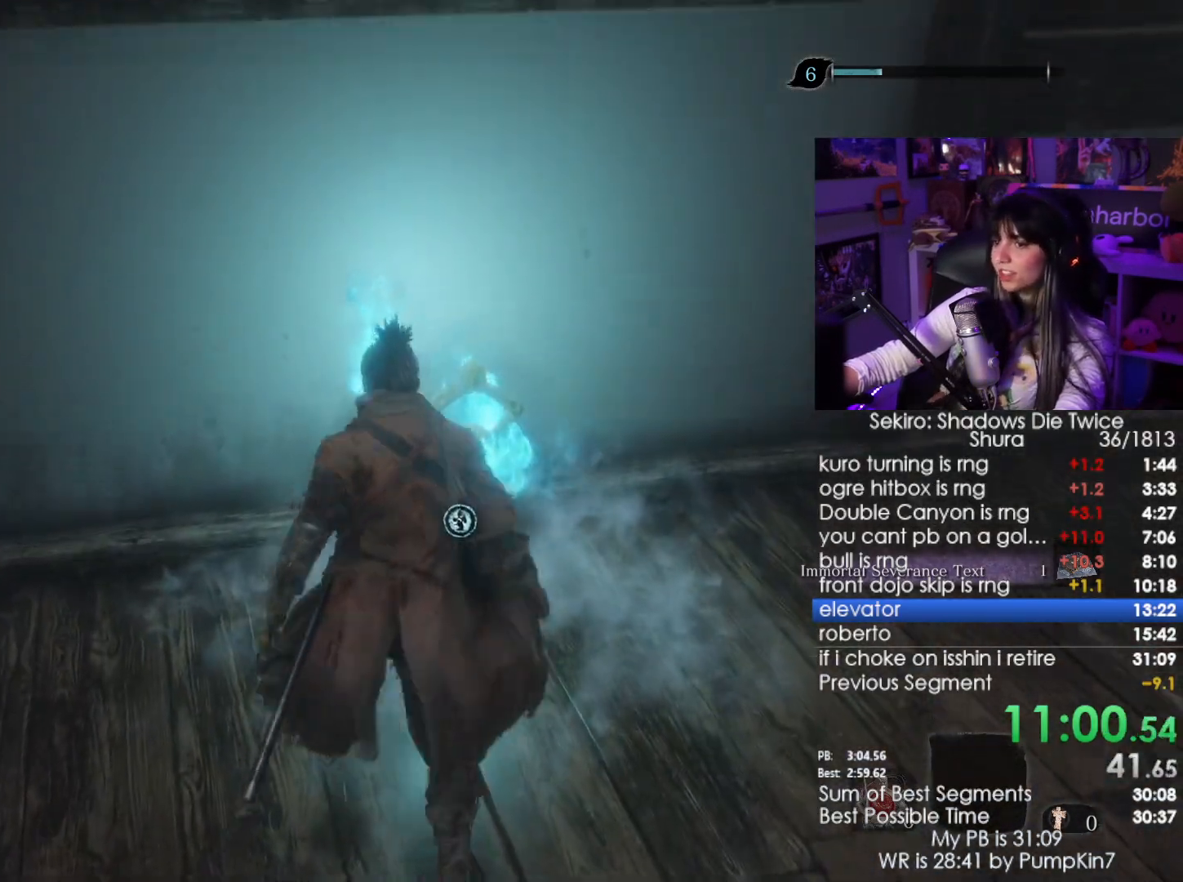
{"keys": ["e"], "mouse": [], "events": [[66, "e", "up"], [100, "e", "down"], [150, "w", "up"], [200, "e", "up"], [300, "e", "down"], [333, "e", "up"], [433, "e", "down"]]}
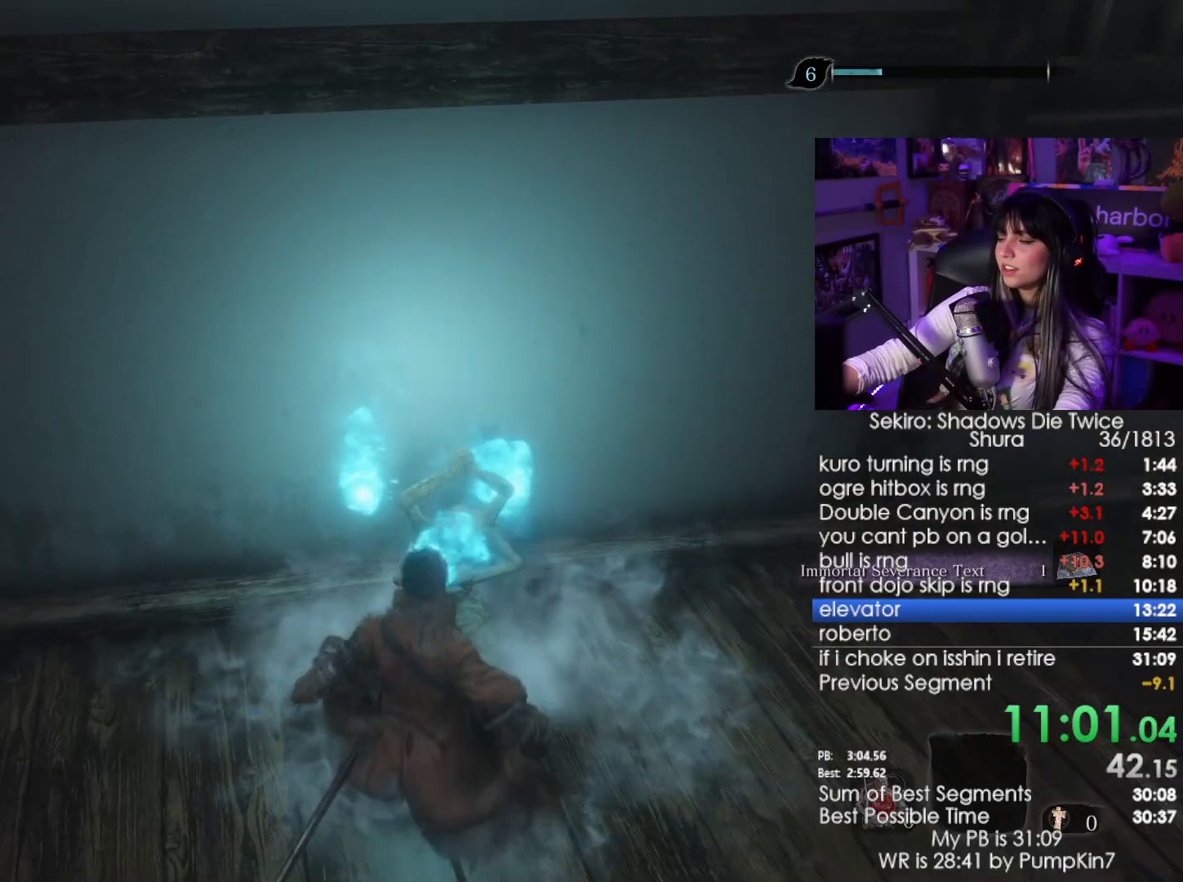
{"keys": [], "mouse": [], "events": [[33, "e", "up"]]}
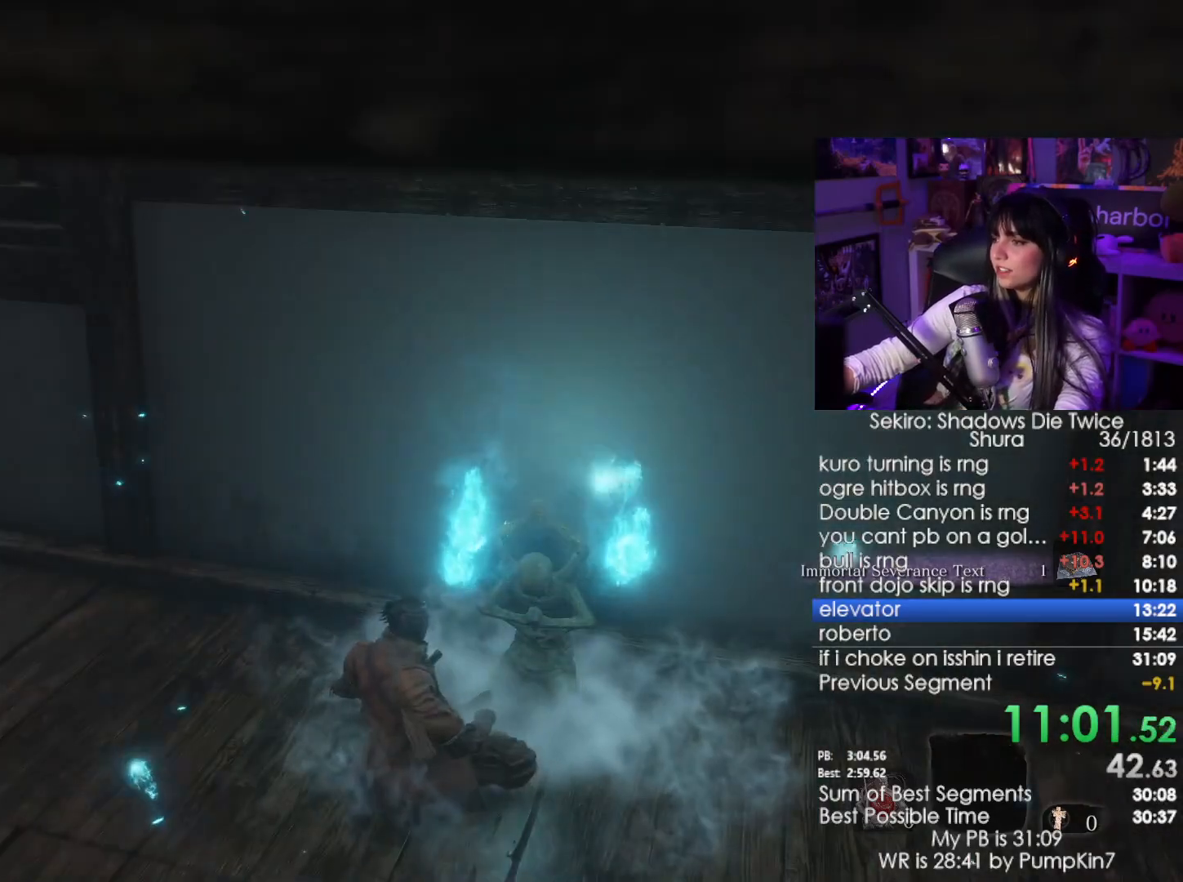
{"keys": [], "mouse": [], "events": []}
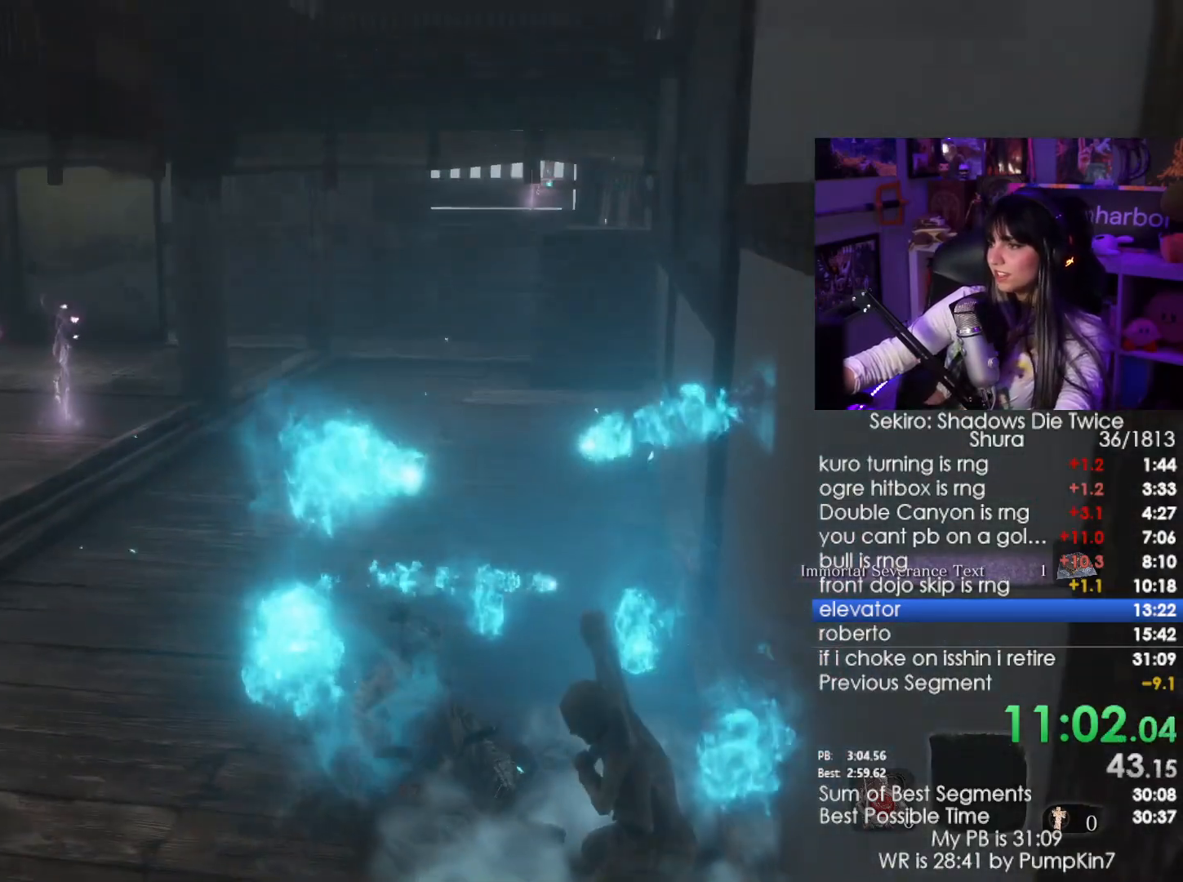
{"keys": [], "mouse": [], "events": []}
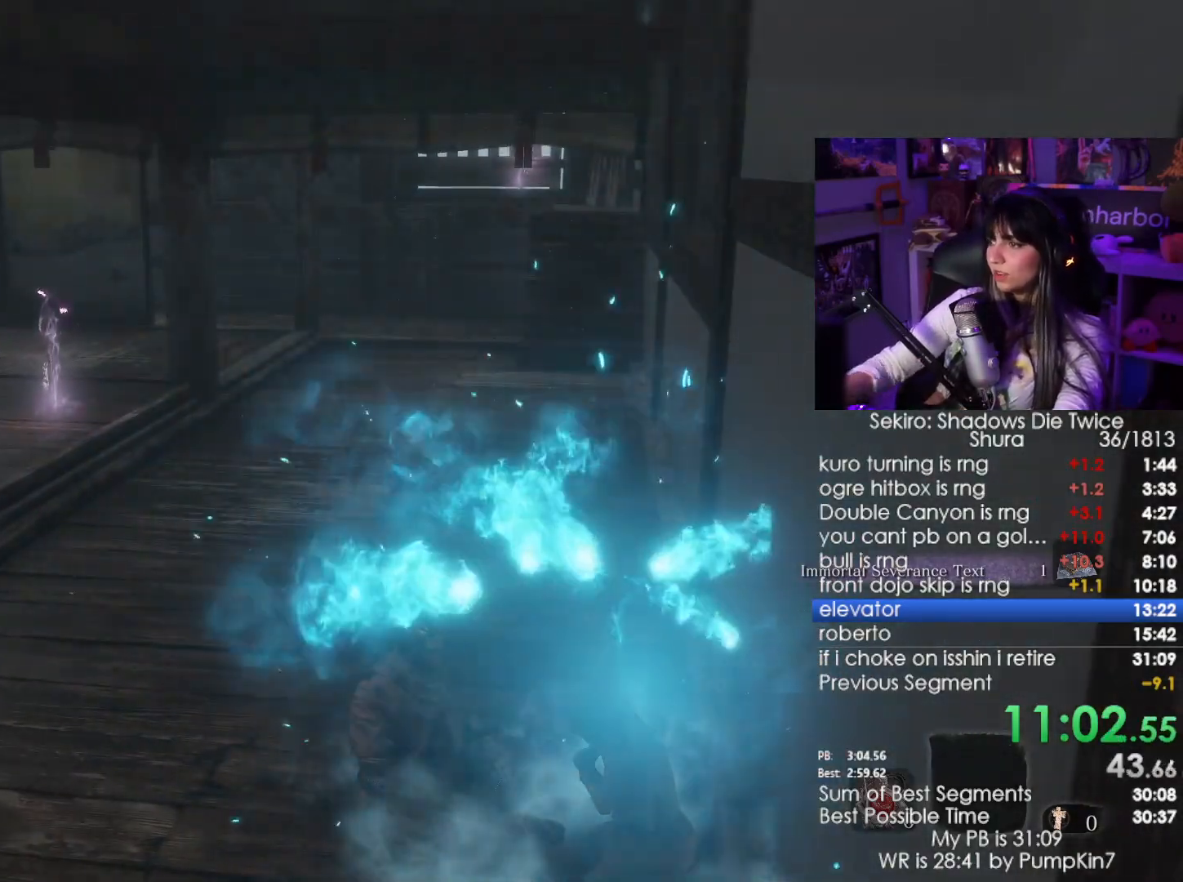
{"keys": [], "mouse": [], "events": []}
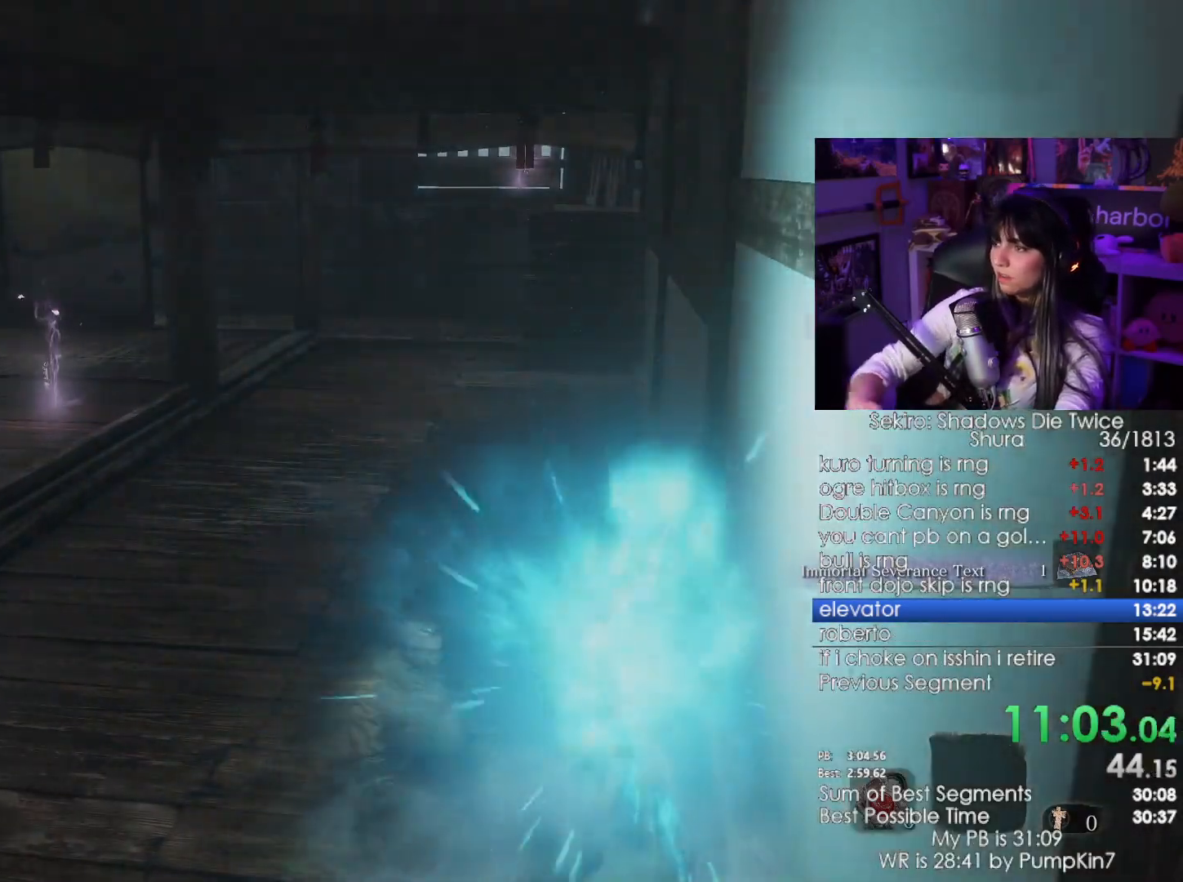
{"keys": [], "mouse": [], "events": []}
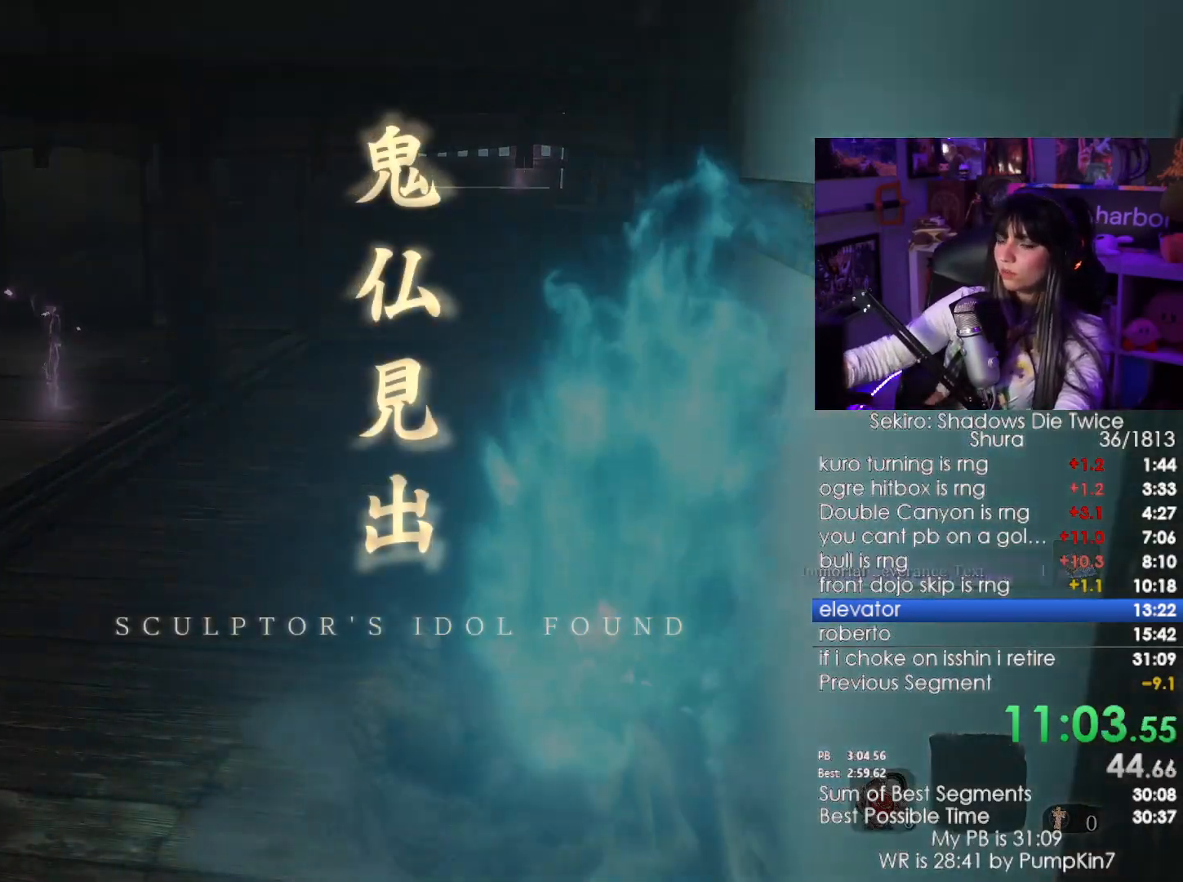
{"keys": [], "mouse": [], "events": []}
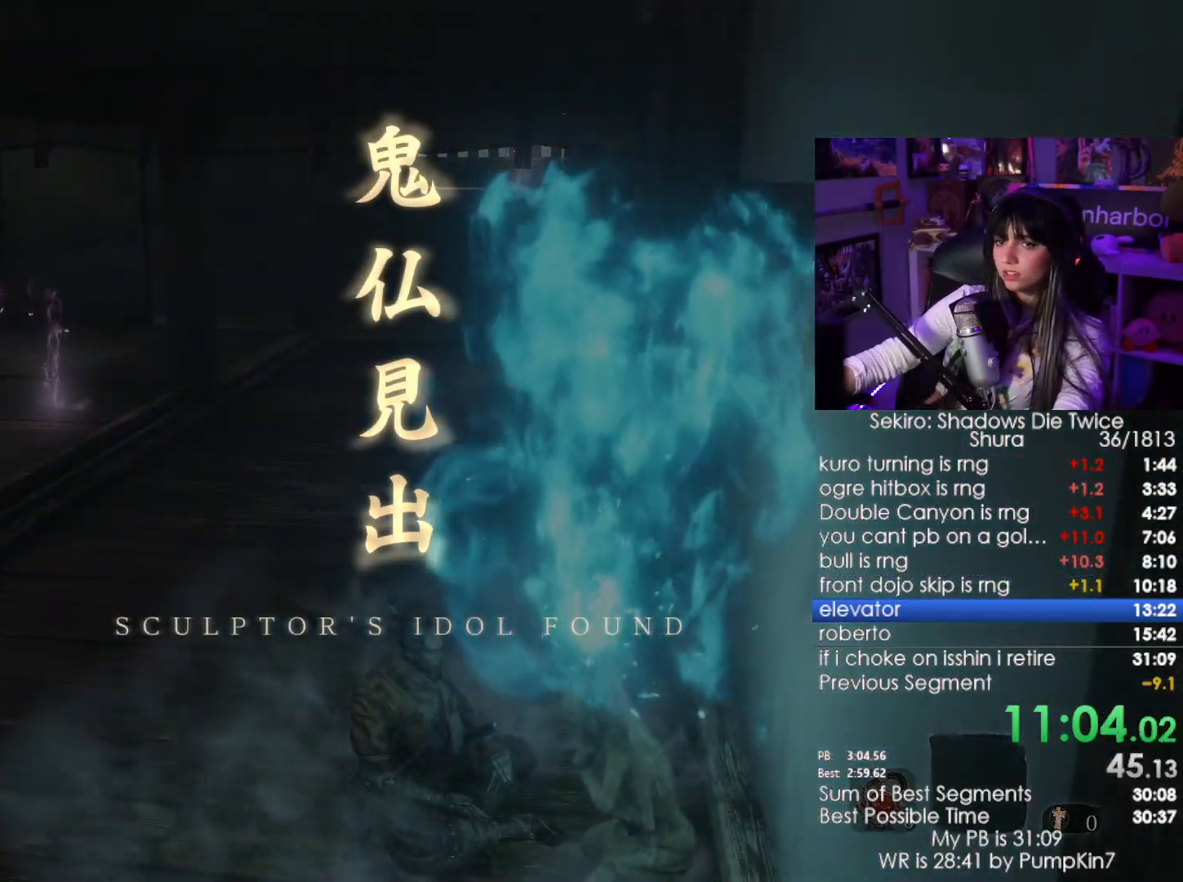
{"keys": [], "mouse": [], "events": [[400, "w", "down"], [500, "w", "up"]]}
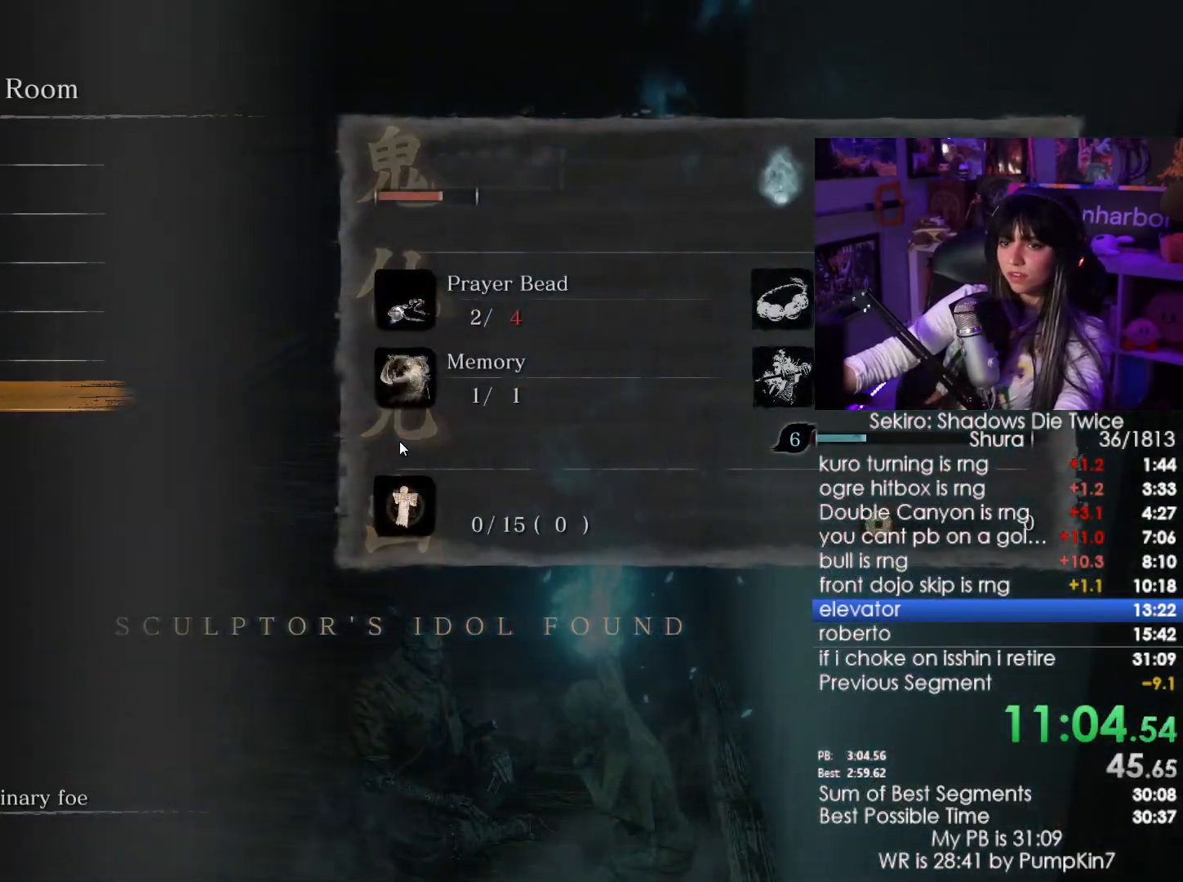
{"keys": ["e"], "mouse": [], "events": [[50, "w", "down"], [133, "w", "up"], [183, "e", "down"], [283, "e", "up"], [316, "e", "down"], [416, "e", "up"], [466, "e", "down"]]}
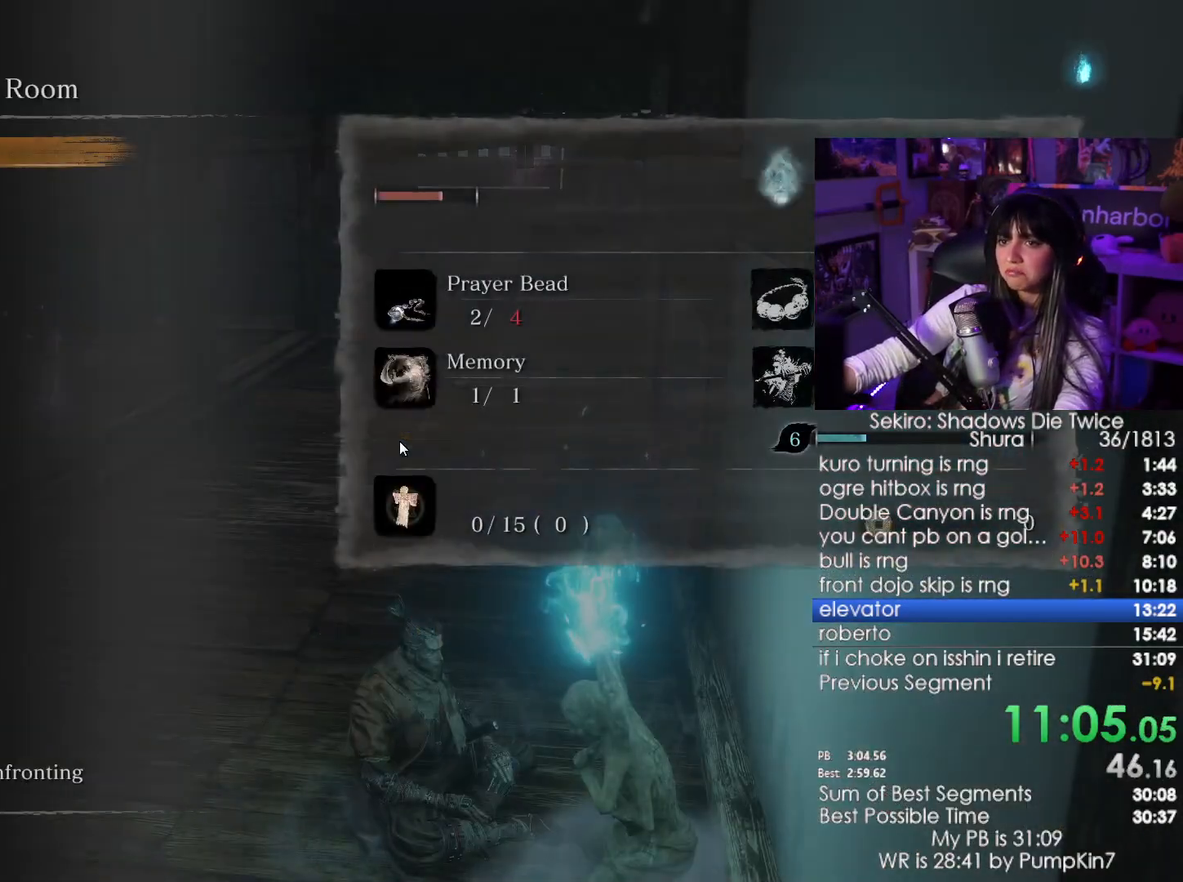
{"keys": [], "mouse": [], "events": [[16, "e", "up"], [100, "e", "down"], [150, "e", "up"], [250, "e", "down"], [300, "e", "up"]]}
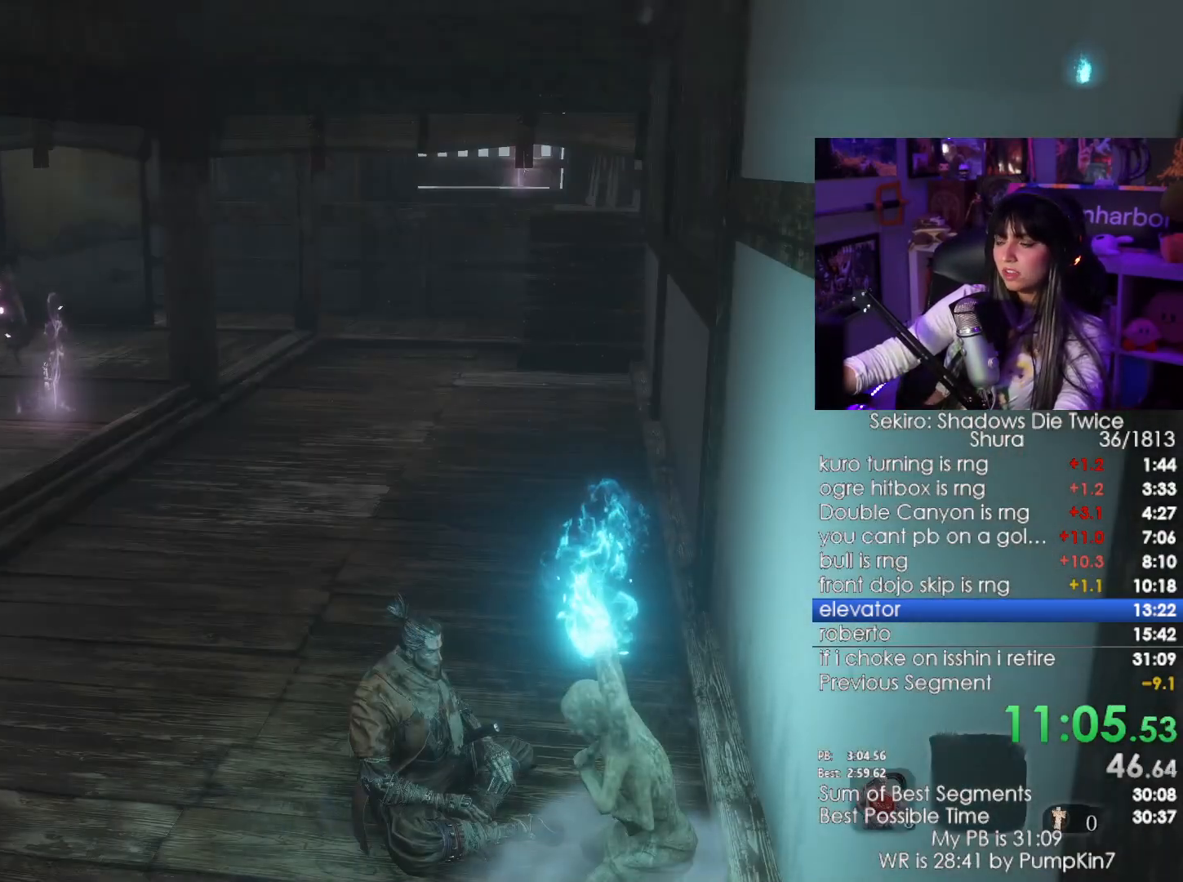
{"keys": [], "mouse": [], "events": []}
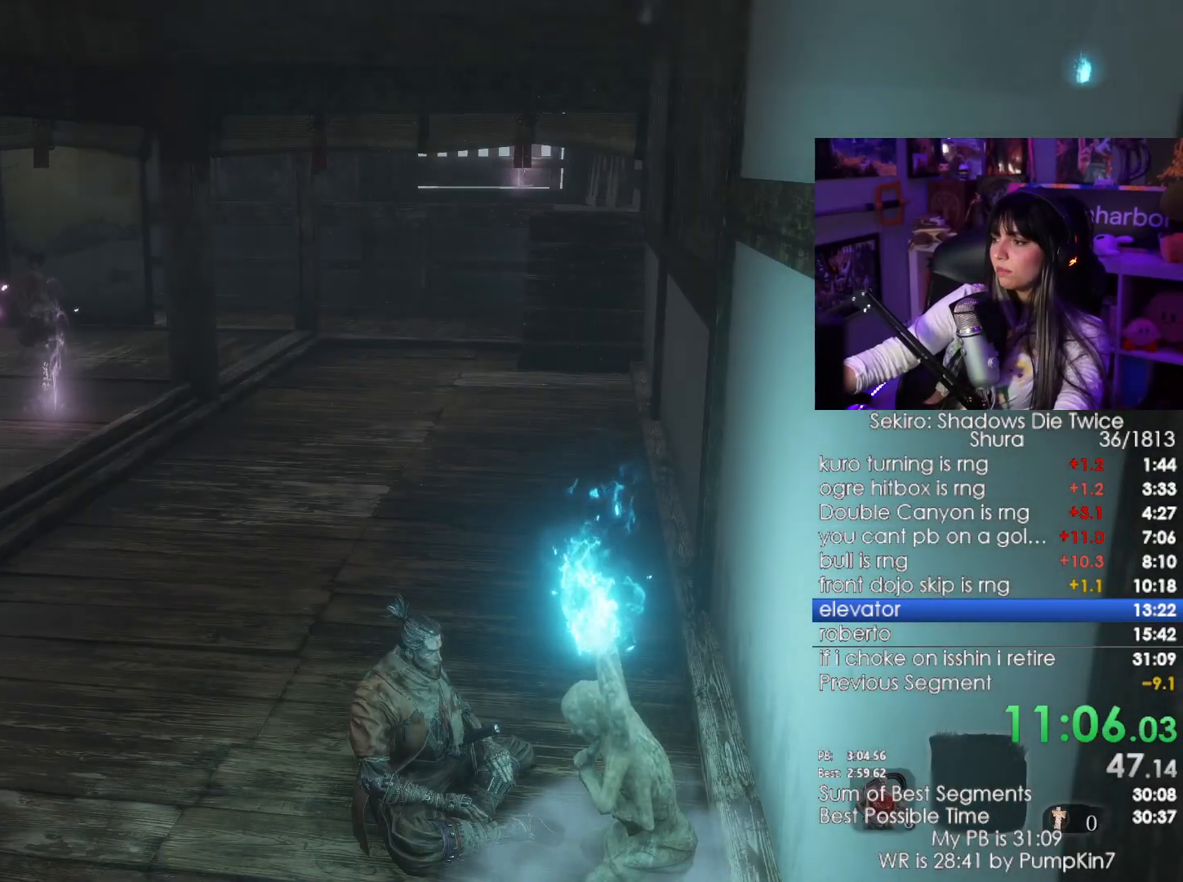
{"keys": ["e"], "mouse": [], "events": [[283, "e", "down"], [416, "e", "up"], [466, "e", "down"]]}
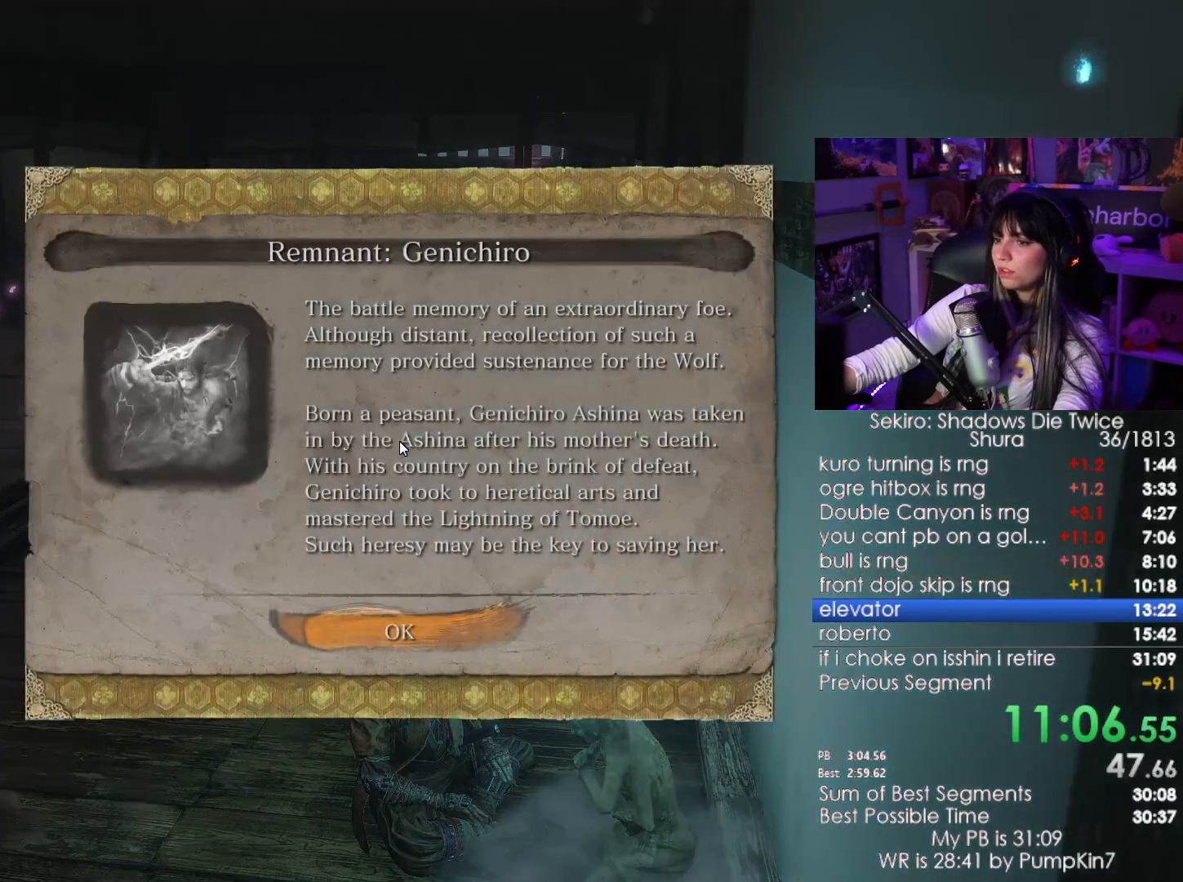
{"keys": [], "mouse": [], "events": [[66, "e", "up"], [116, "e", "down"], [200, "e", "up"], [383, "e", "down"], [483, "e", "up"]]}
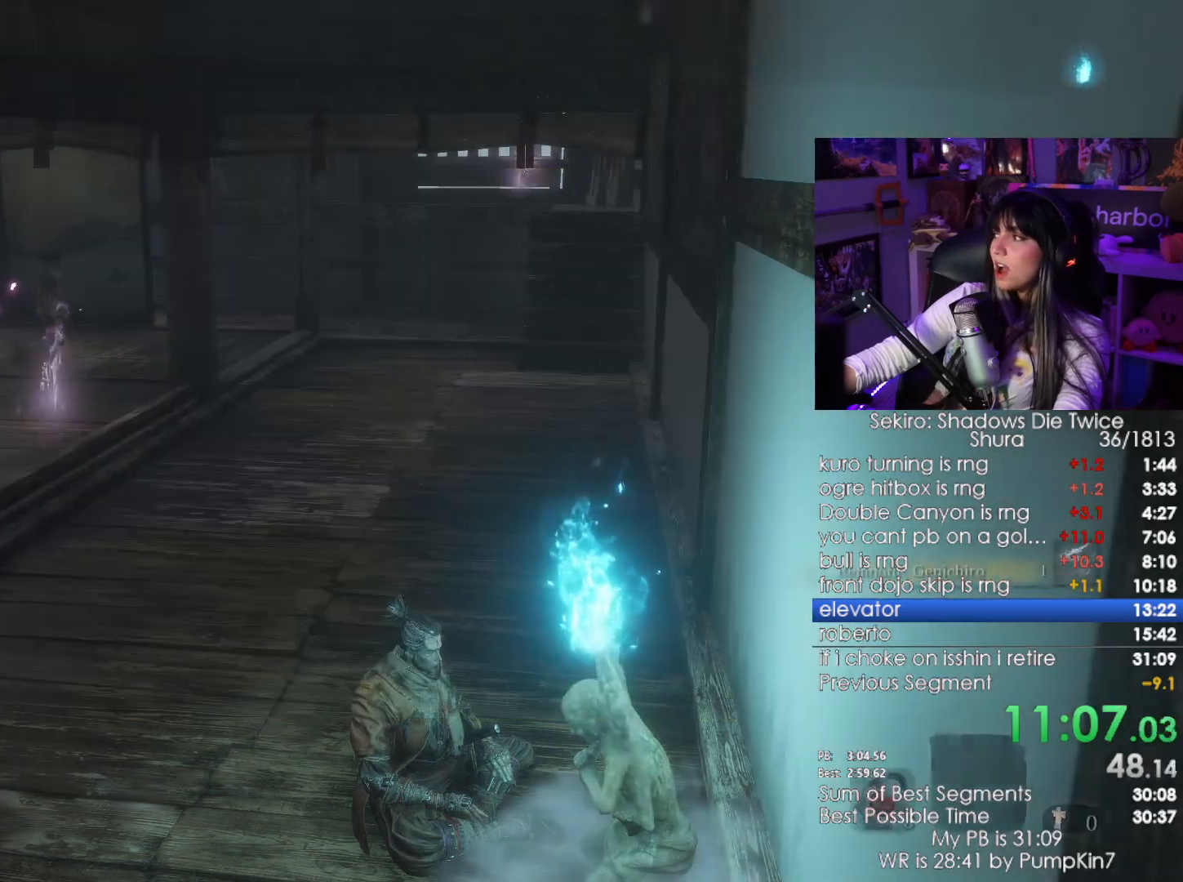
{"keys": [], "mouse": [], "events": [[33, "e", "down"], [116, "e", "up"], [216, "e", "down"], [316, "e", "up"], [400, "e", "down"], [450, "e", "up"]]}
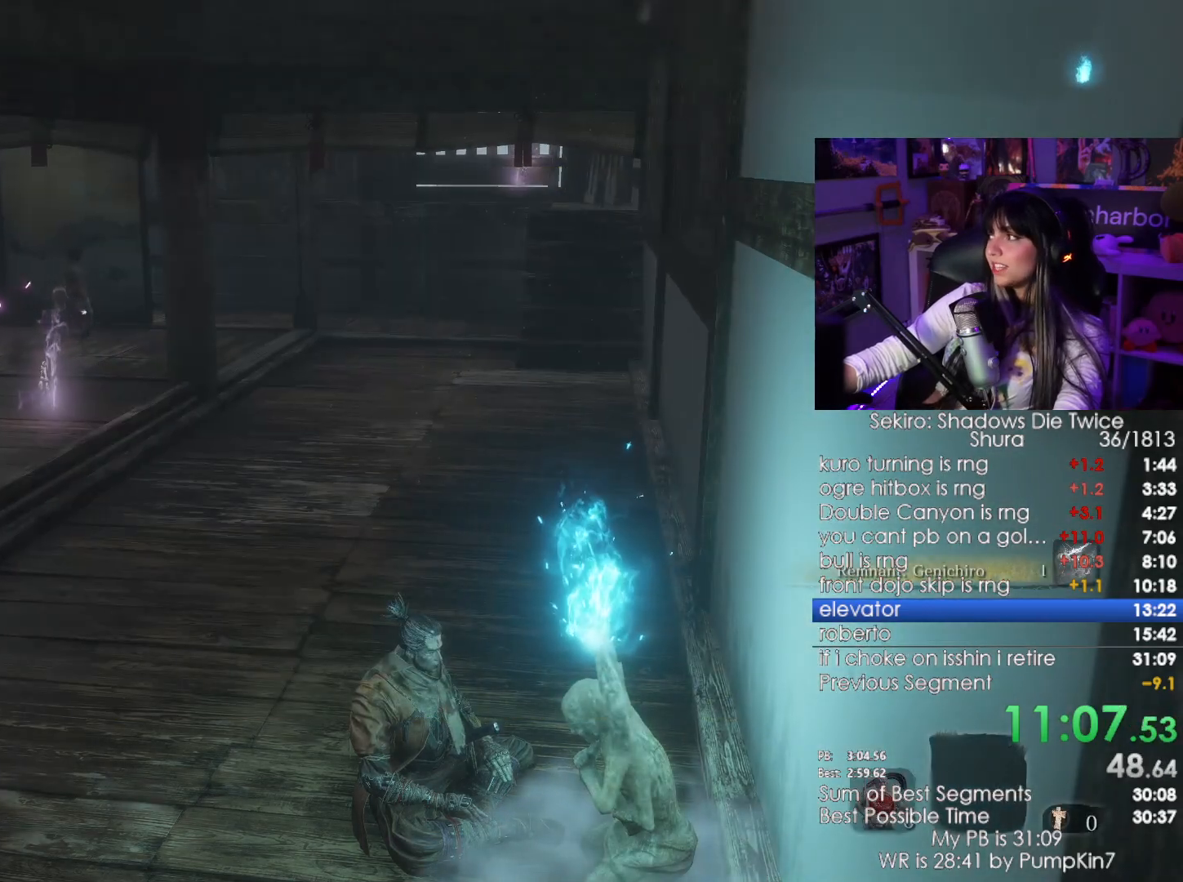
{"keys": ["e"], "mouse": [], "events": [[50, "e", "down"], [83, "e", "up"], [183, "e", "down"], [233, "e", "up"], [316, "e", "down"], [366, "e", "up"], [416, "e", "down"]]}